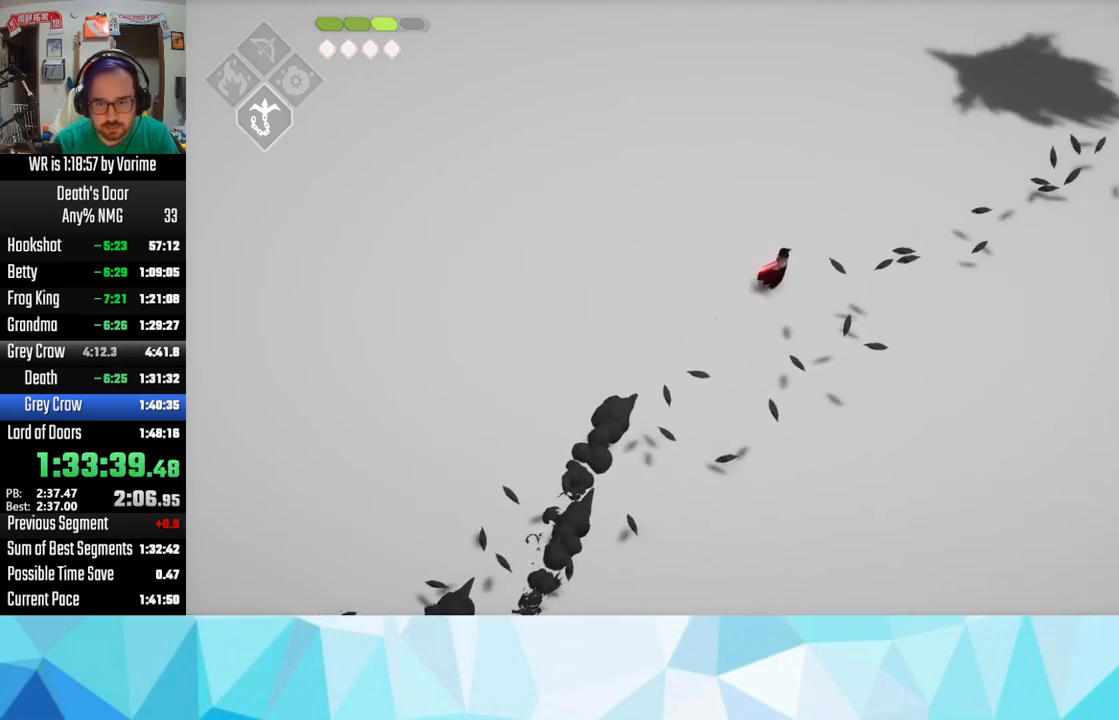
Gameplay with a controller (PlayStation layout); each line is a JSON object with the inputs held at the frame after it (dt_ms = milliseconds from this image to that frame). "button_events" lists button changes between this image and that frame as [ms after this image, input, new state], when the widget could be followed in between (sticks are given only as held states).
{"dt_ms": 500, "buttons": [], "left_stick": "up-right", "right_stick": "center", "button_events": []}
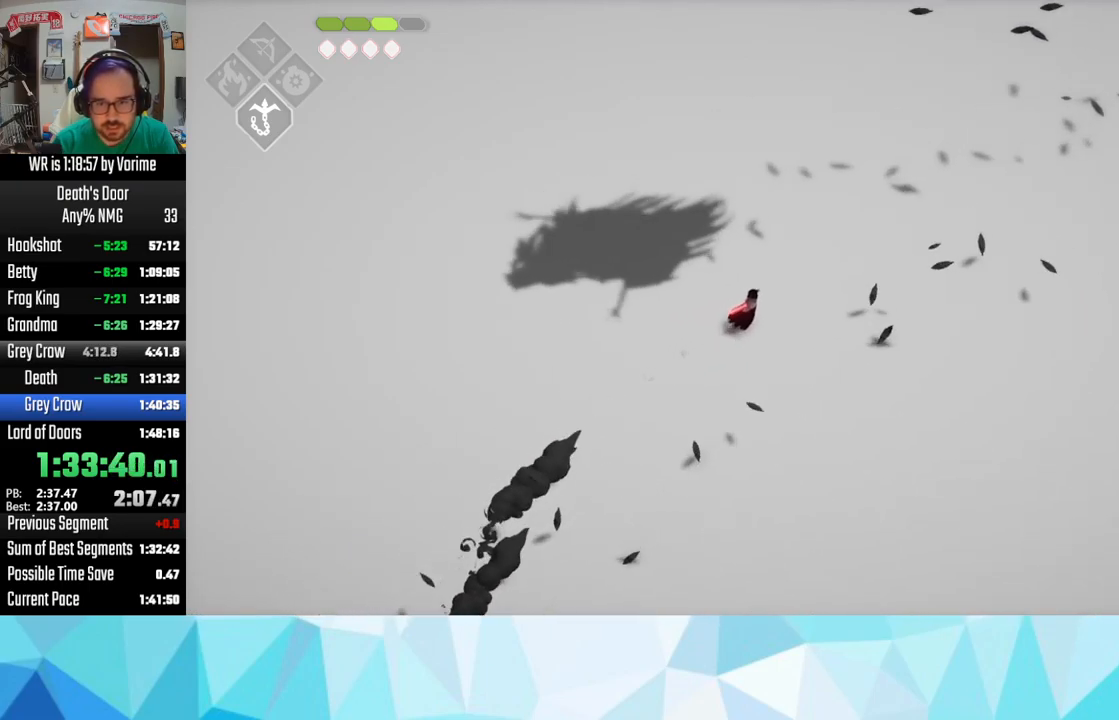
{"dt_ms": 500, "buttons": [], "left_stick": "down-left", "right_stick": "center", "button_events": []}
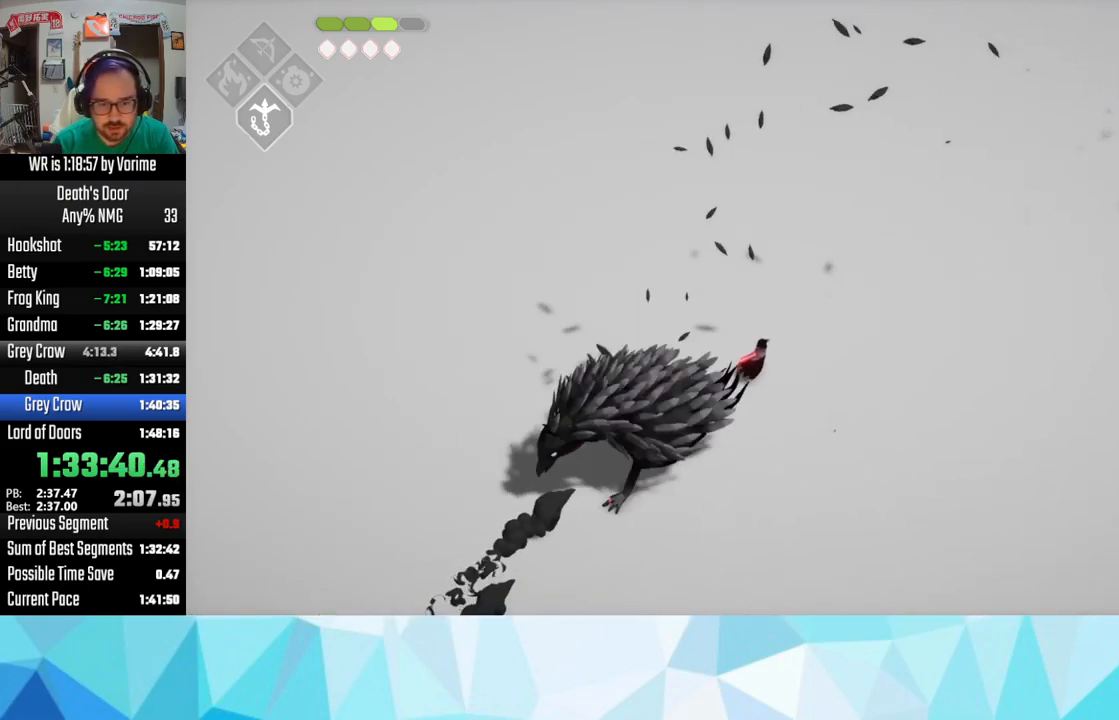
{"dt_ms": 500, "buttons": [], "left_stick": "down-left", "right_stick": "center", "button_events": [[283, "CIRCLE", "down"], [283, "L2", "down"], [450, "CIRCLE", "up"], [483, "L2", "up"]]}
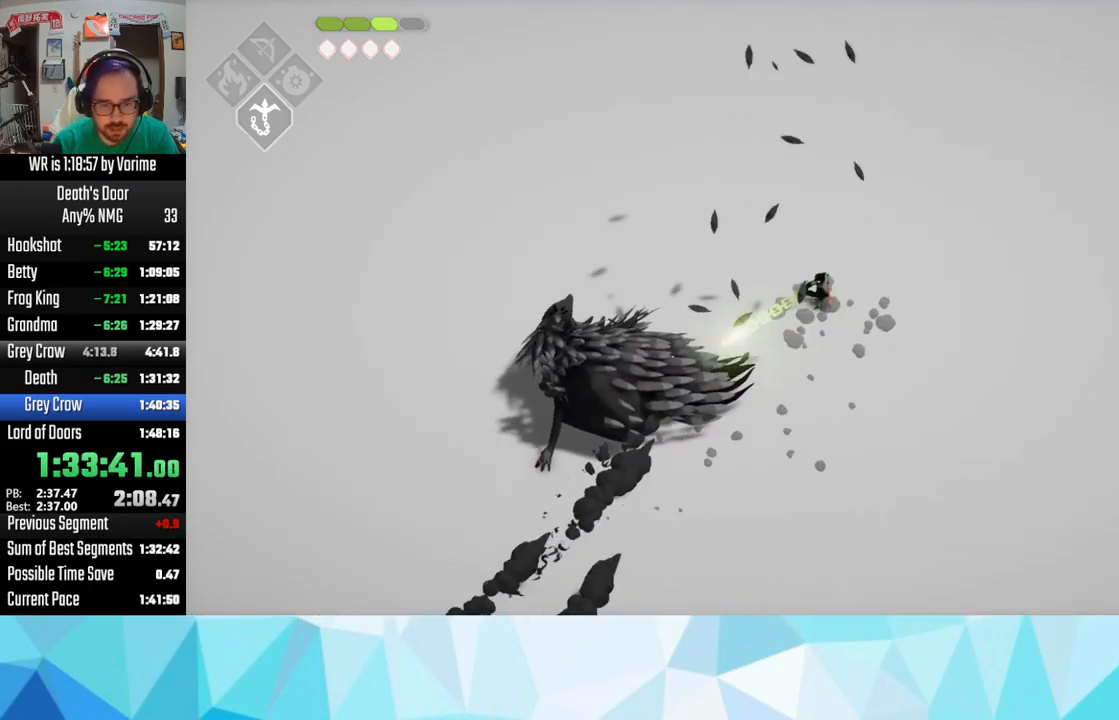
{"dt_ms": 500, "buttons": ["SQUARE"], "left_stick": "down-left", "right_stick": "center", "button_events": [[16, "SQUARE", "down"], [83, "SQUARE", "up"], [183, "SQUARE", "down"], [250, "SQUARE", "up"], [500, "SQUARE", "down"]]}
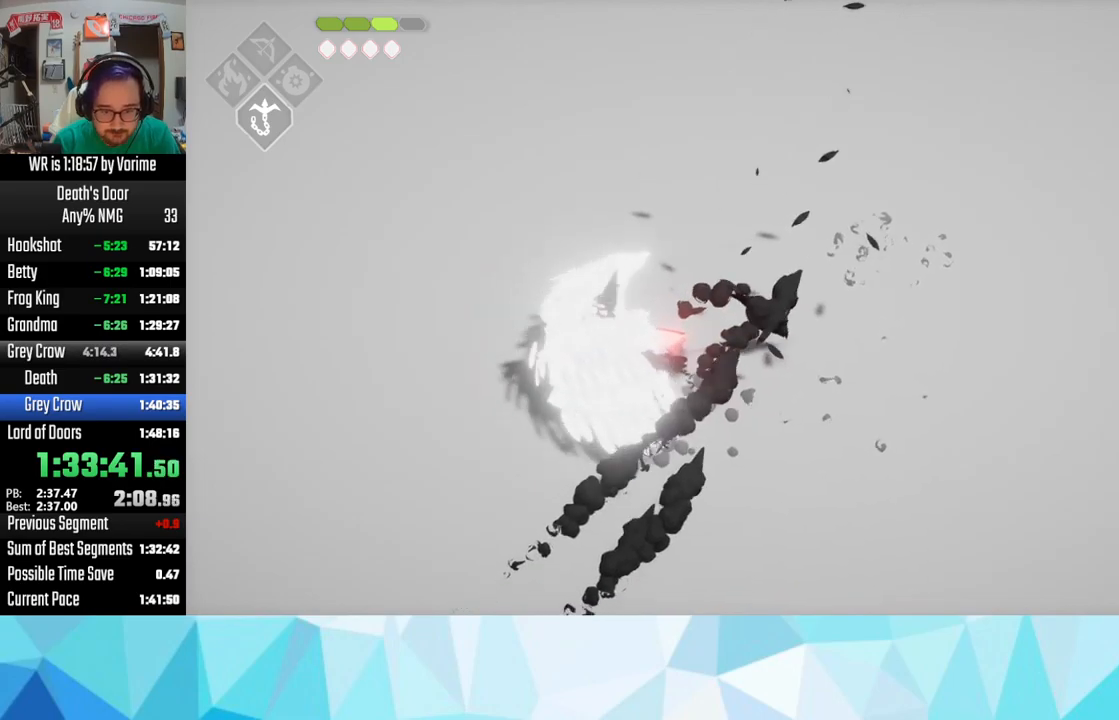
{"dt_ms": 500, "buttons": [], "left_stick": "left", "right_stick": "center", "button_events": [[117, "SQUARE", "up"], [167, "SQUARE", "down"], [200, "L3", "down"], [317, "L3", "up"], [417, "SQUARE", "up"]]}
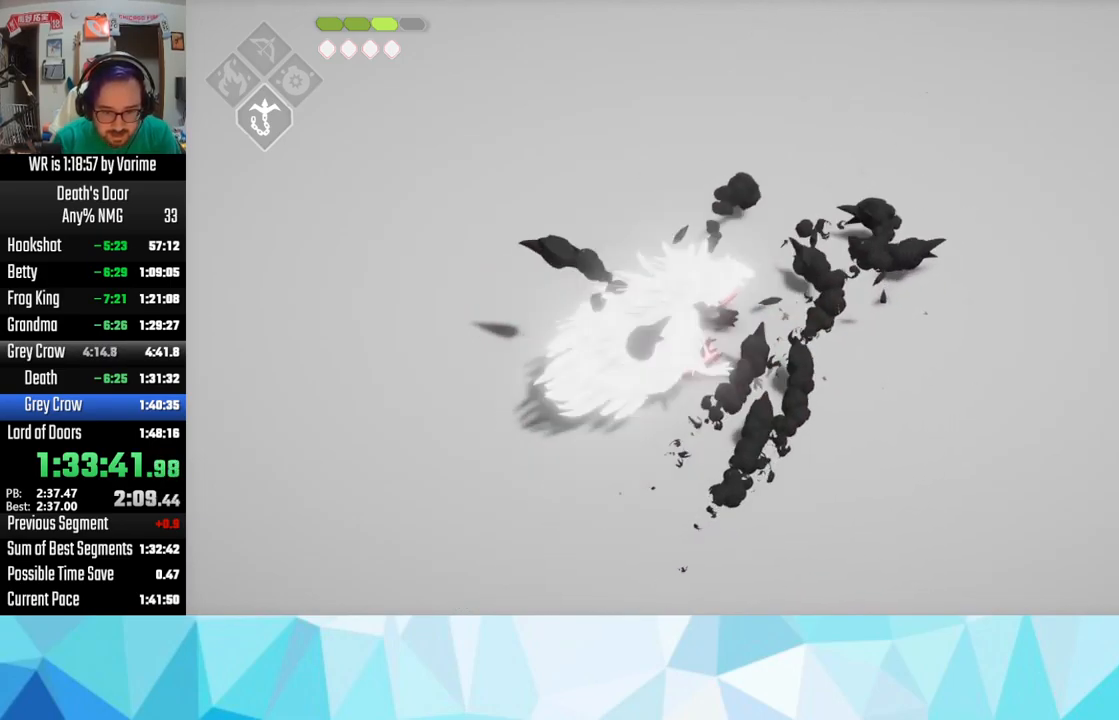
{"dt_ms": 500, "buttons": ["CROSS", "L3"], "left_stick": "down", "right_stick": "center", "button_events": [[167, "CROSS", "down"], [167, "L3", "down"], [233, "CROSS", "up"], [367, "CROSS", "down"]]}
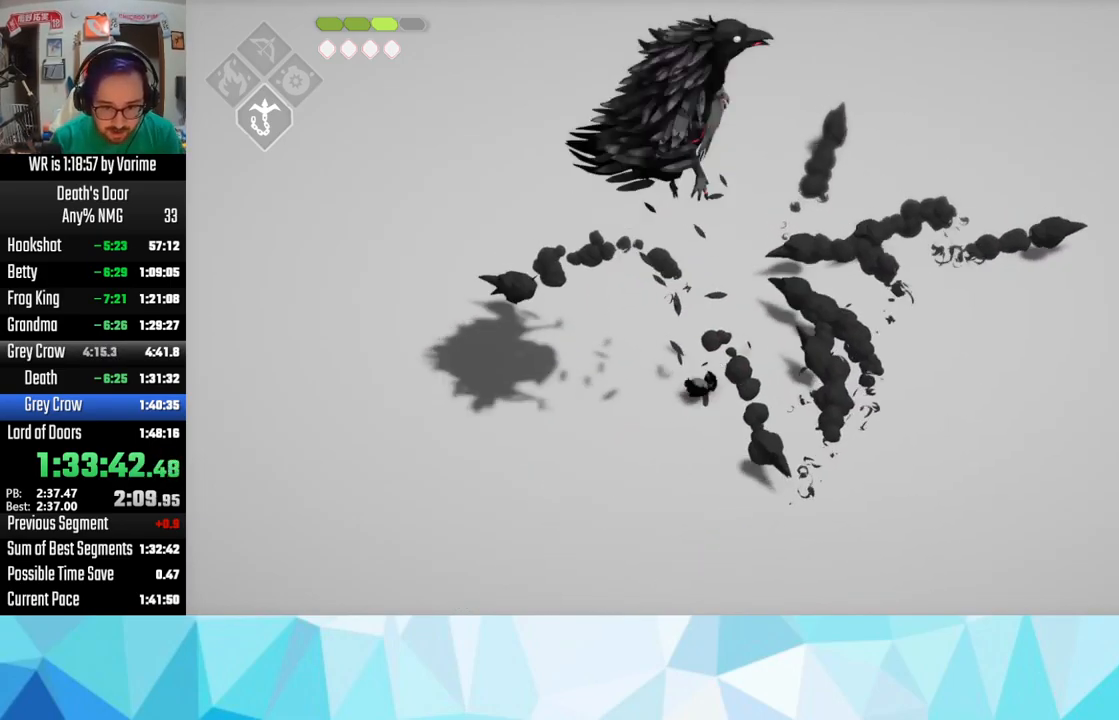
{"dt_ms": 500, "buttons": ["CROSS", "L3"], "left_stick": "down-left", "right_stick": "center", "button_events": [[100, "CROSS", "up"], [150, "CROSS", "down"], [283, "CROSS", "up"], [400, "CROSS", "down"]]}
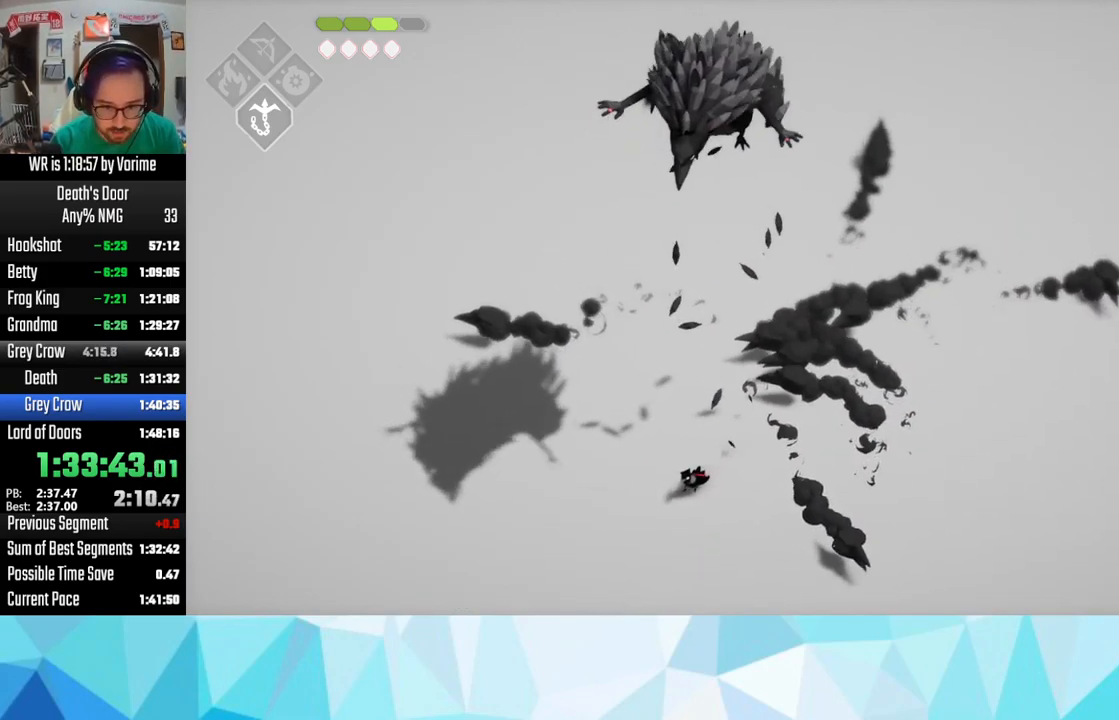
{"dt_ms": 500, "buttons": ["CROSS", "L3"], "left_stick": "left", "right_stick": "center", "button_events": [[250, "CROSS", "up"], [417, "CROSS", "down"]]}
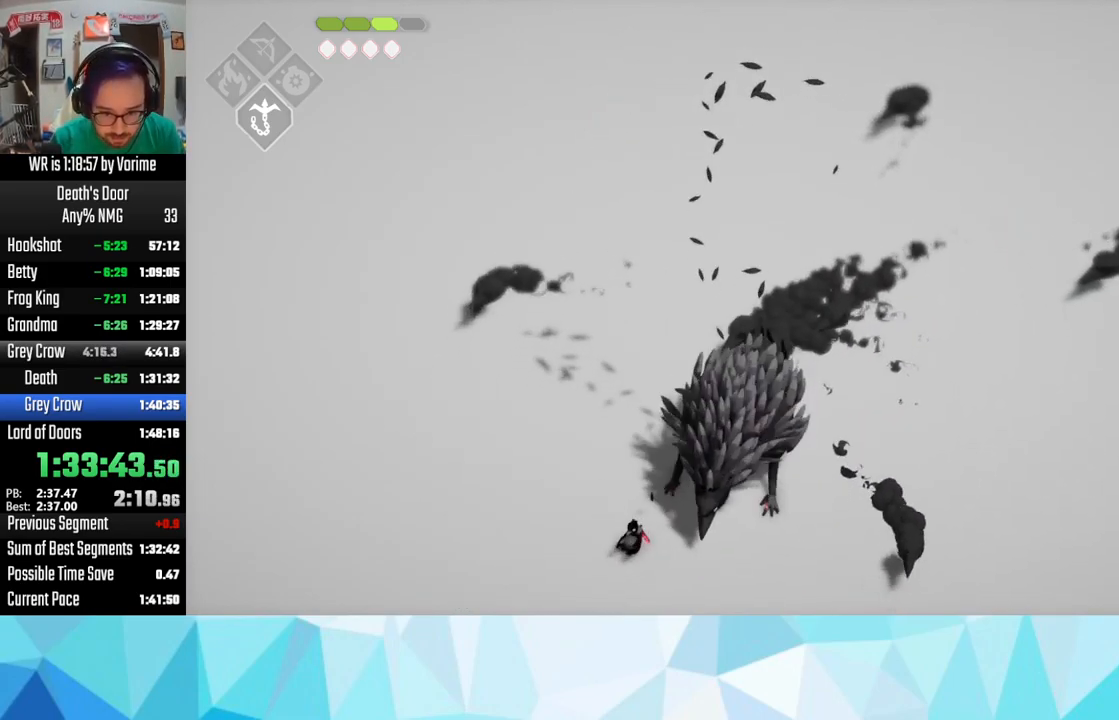
{"dt_ms": 500, "buttons": ["SQUARE"], "left_stick": "up-right", "right_stick": "center", "button_events": [[133, "CROSS", "up"], [483, "L3", "up"], [500, "SQUARE", "down"]]}
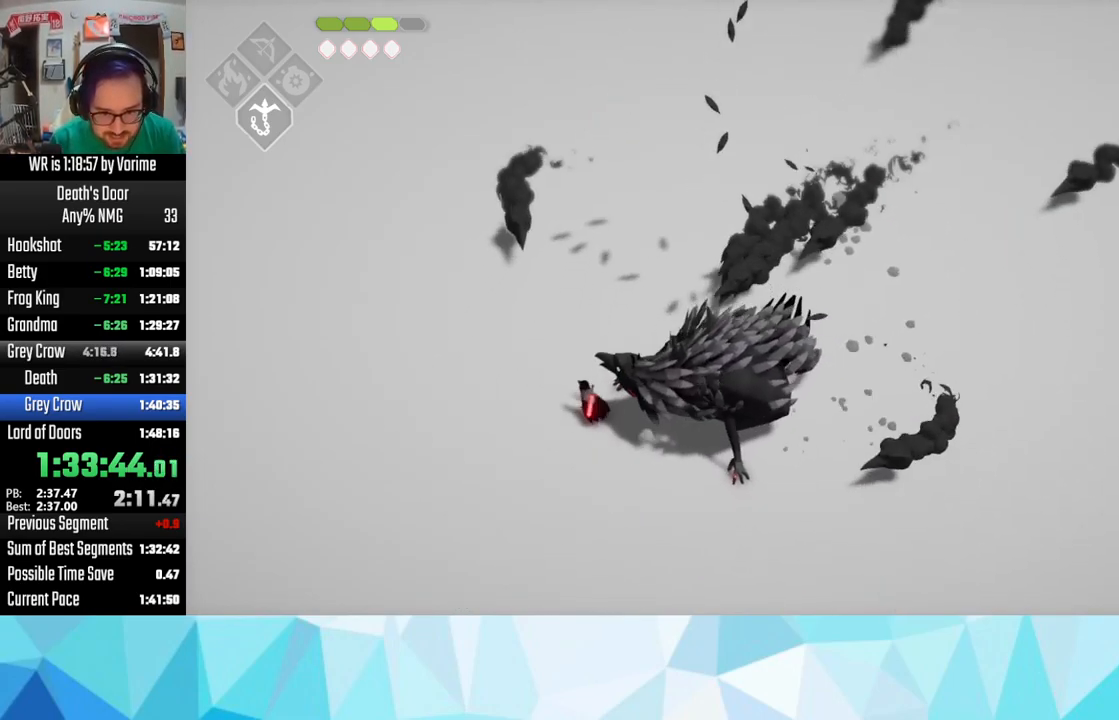
{"dt_ms": 500, "buttons": ["L3"], "left_stick": "right", "right_stick": "center", "button_events": [[33, "L3", "down"], [133, "SQUARE", "up"], [233, "SQUARE", "down"], [283, "SQUARE", "up"], [400, "SQUARE", "down"], [483, "SQUARE", "up"]]}
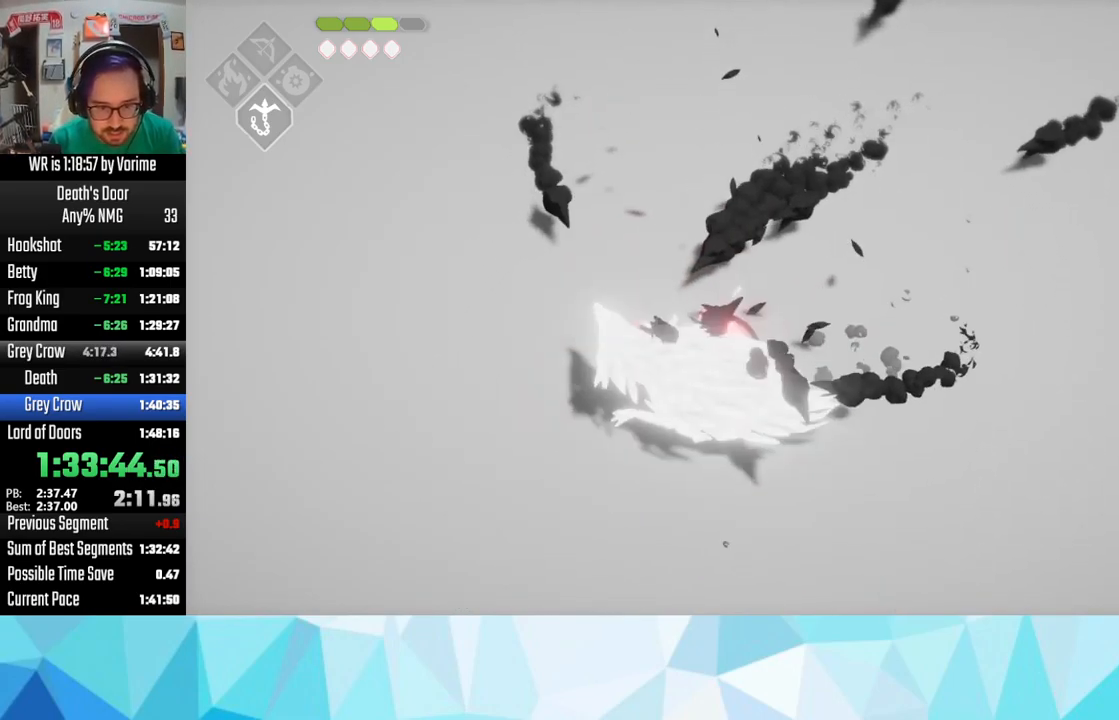
{"dt_ms": 500, "buttons": [], "left_stick": "up-right", "right_stick": "center", "button_events": [[117, "CROSS", "down"], [350, "CROSS", "up"], [367, "L3", "up"]]}
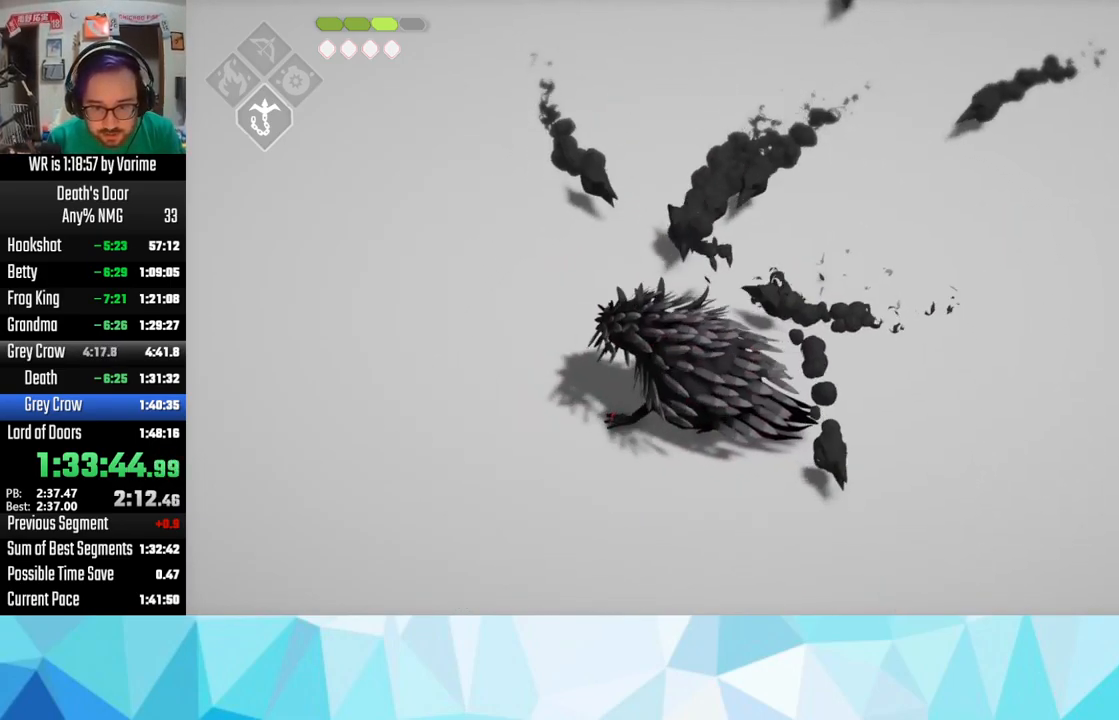
{"dt_ms": 500, "buttons": ["CROSS", "L3"], "left_stick": "right", "right_stick": "center", "button_events": [[167, "CROSS", "down"], [217, "CROSS", "up"], [450, "L3", "down"], [467, "CROSS", "down"]]}
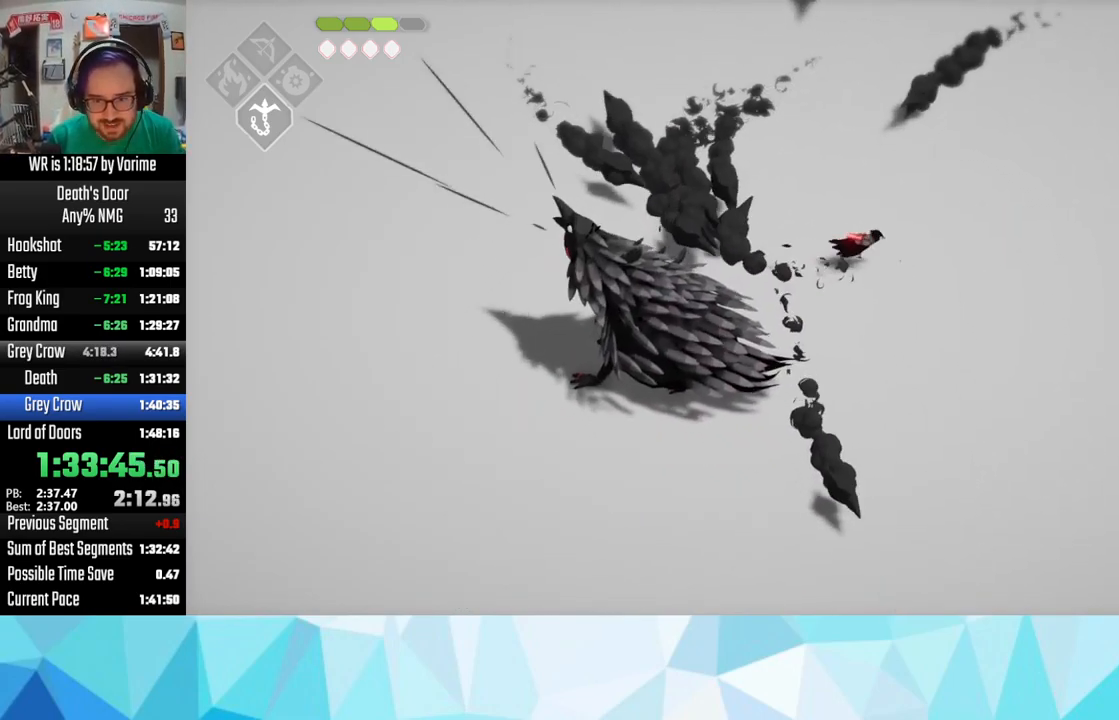
{"dt_ms": 500, "buttons": ["L3"], "left_stick": "down-right", "right_stick": "center"}
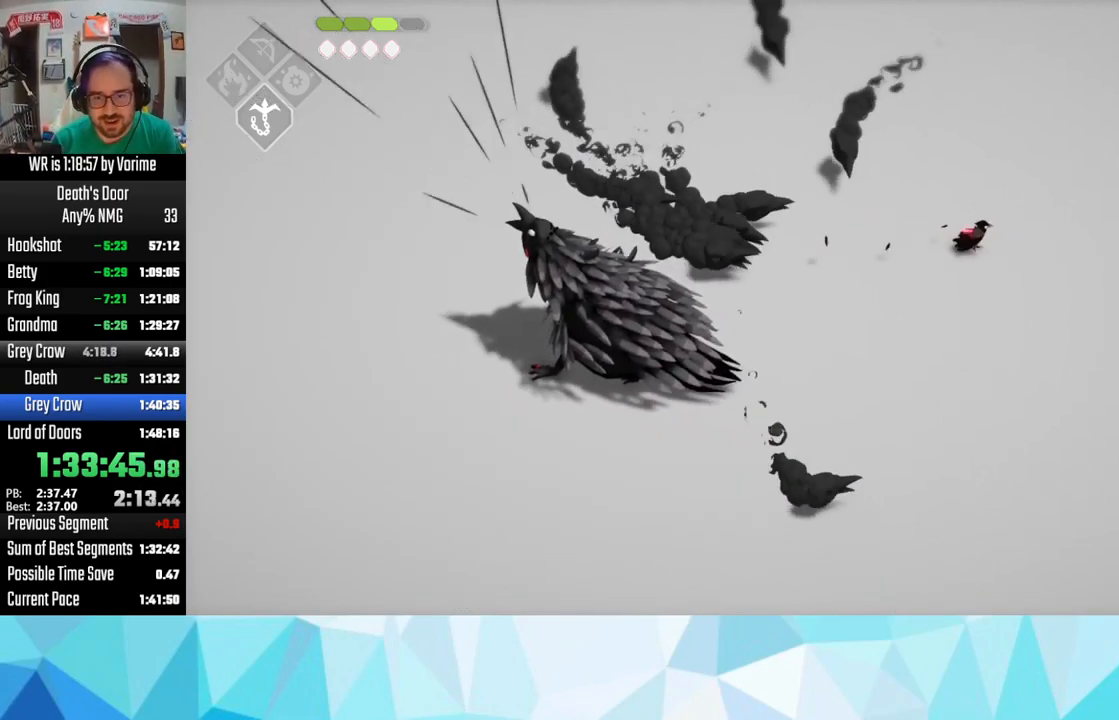
{"dt_ms": 500, "buttons": [], "left_stick": "up", "right_stick": "center"}
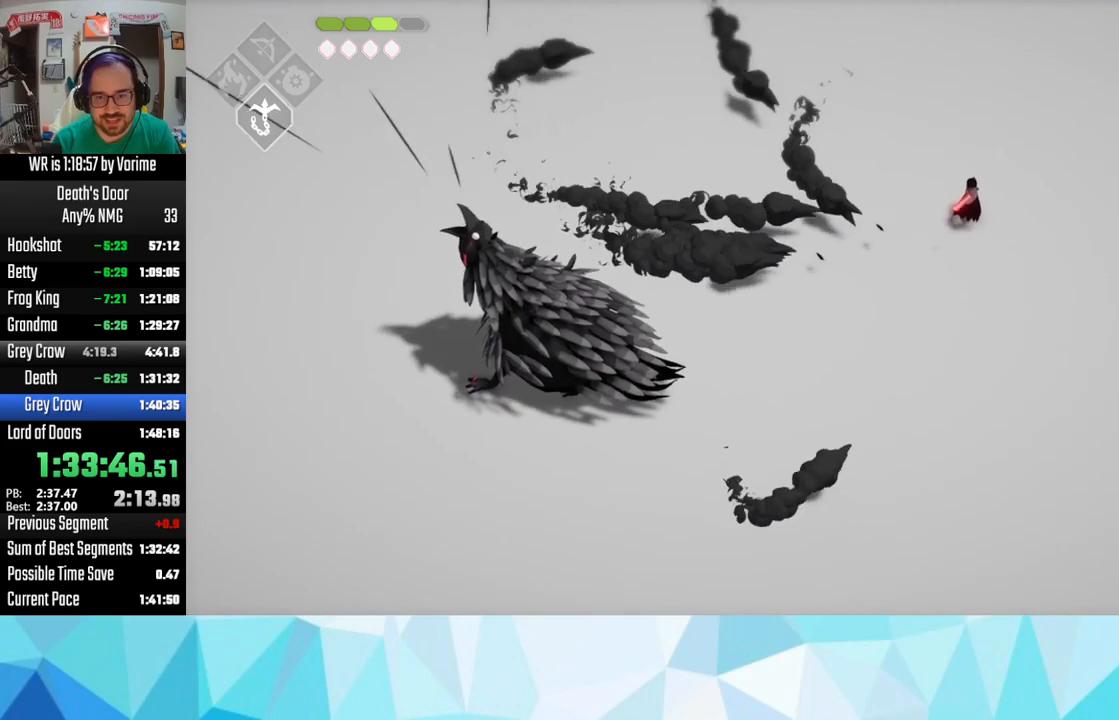
{"dt_ms": 500, "buttons": [], "left_stick": "left", "right_stick": "center", "button_events": [[34, "L3", "down"], [100, "L3", "up"], [184, "SQUARE", "down"], [300, "SQUARE", "up"], [350, "SQUARE", "down"], [467, "SQUARE", "up"]]}
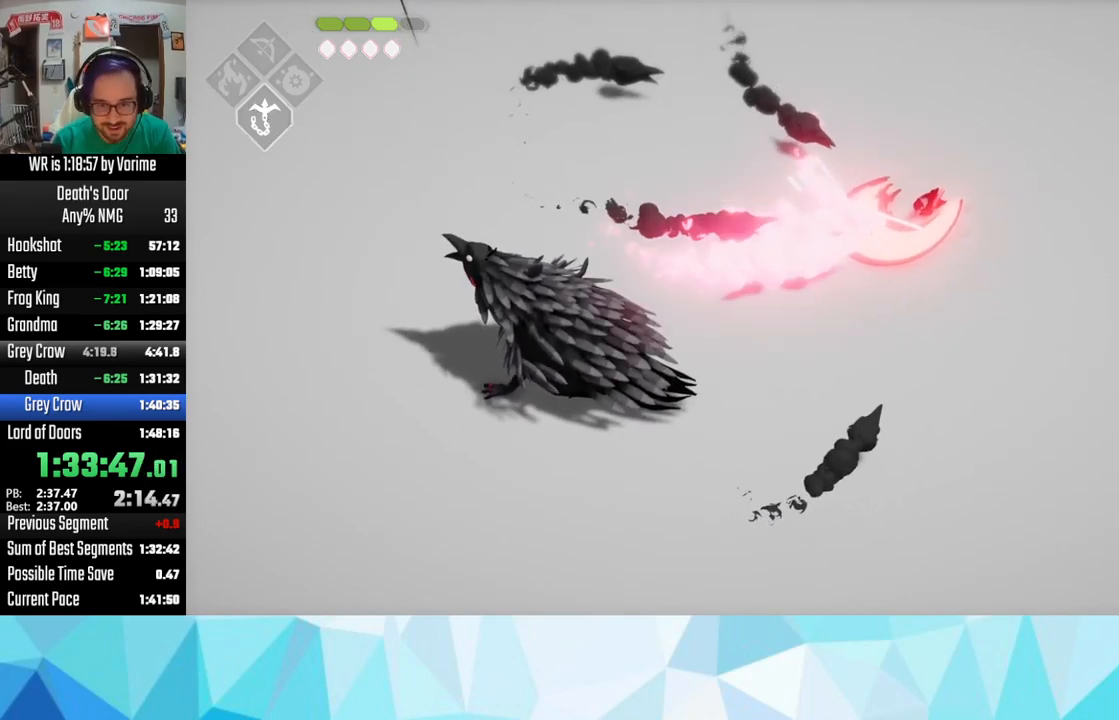
{"dt_ms": 500, "buttons": ["CROSS"], "left_stick": "left", "right_stick": "center", "button_events": [[17, "SQUARE", "down"], [184, "SQUARE", "up"], [250, "SQUARE", "down"], [317, "SQUARE", "up"], [484, "CROSS", "down"]]}
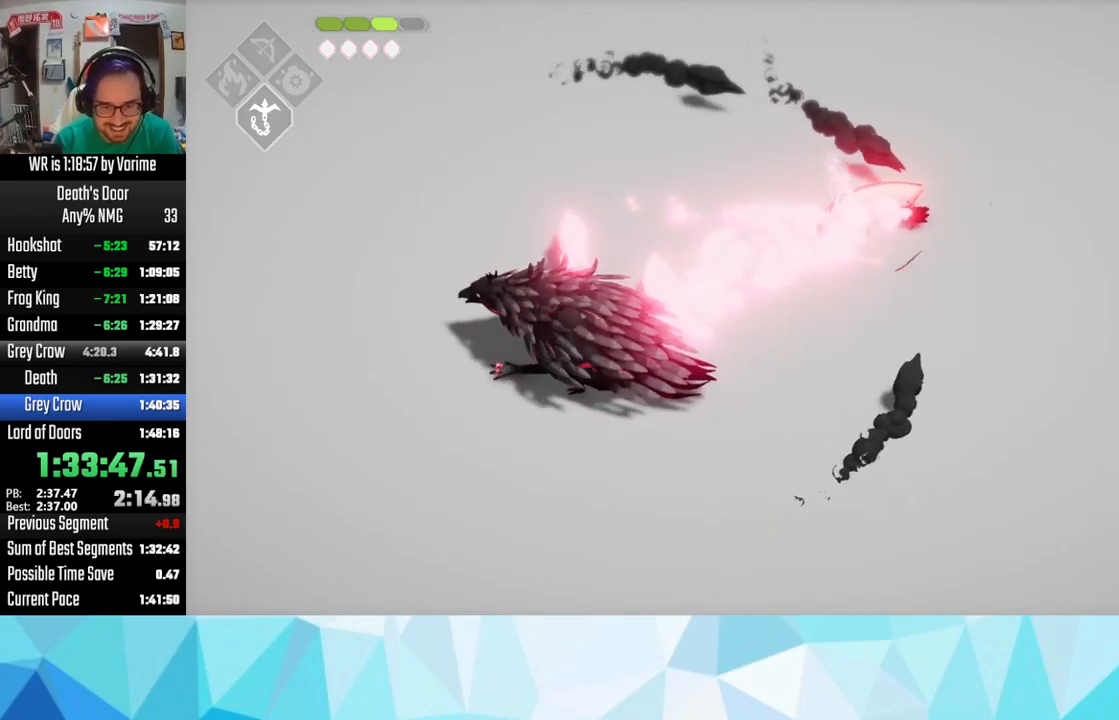
{"dt_ms": 500, "buttons": ["L3"], "left_stick": "down-left", "right_stick": "center", "button_events": [[50, "CROSS", "up"], [167, "CROSS", "down"], [217, "CROSS", "up"], [267, "L3", "down"], [284, "CROSS", "down"], [417, "CROSS", "up"]]}
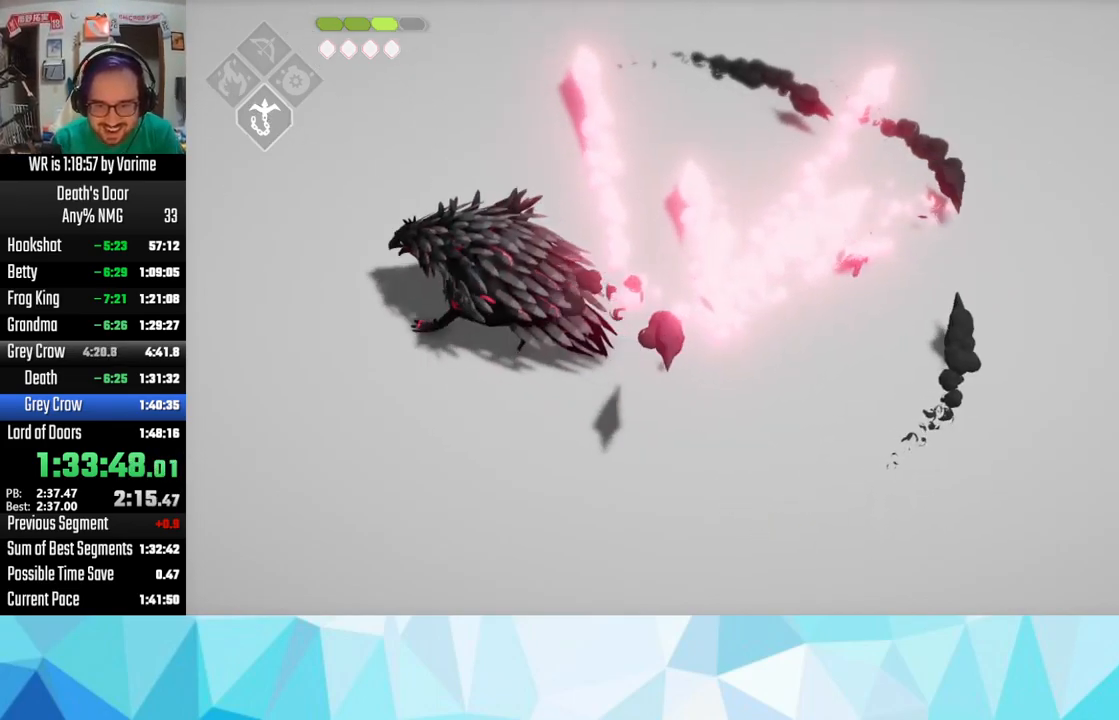
{"dt_ms": 1000, "buttons": ["L3"], "left_stick": "down-left", "right_stick": "center", "button_events": [[34, "CROSS", "down"], [100, "CROSS", "up"], [100, "L3", "up"], [400, "L3", "down"], [517, "CROSS", "down"], [800, "CROSS", "up"], [867, "CROSS", "down"], [984, "CROSS", "up"]]}
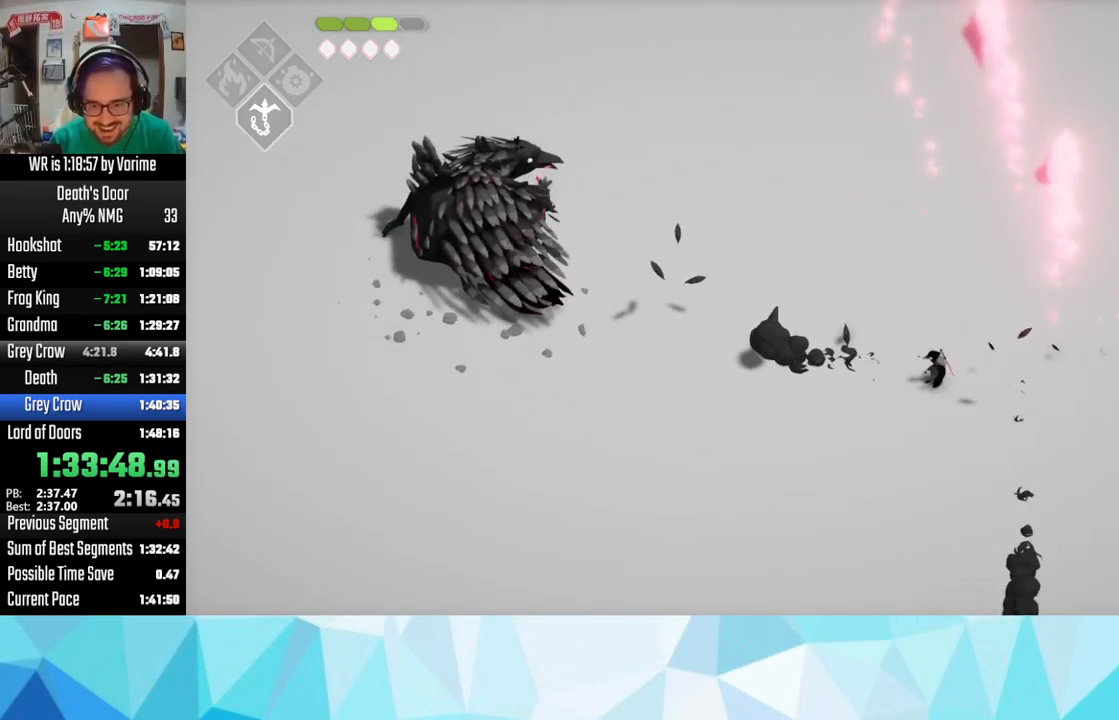
{"dt_ms": 500, "buttons": ["CROSS"], "left_stick": "down-left", "right_stick": "center", "button_events": [[17, "L3", "up"], [284, "CROSS", "down"], [434, "CROSS", "up"], [500, "CROSS", "down"]]}
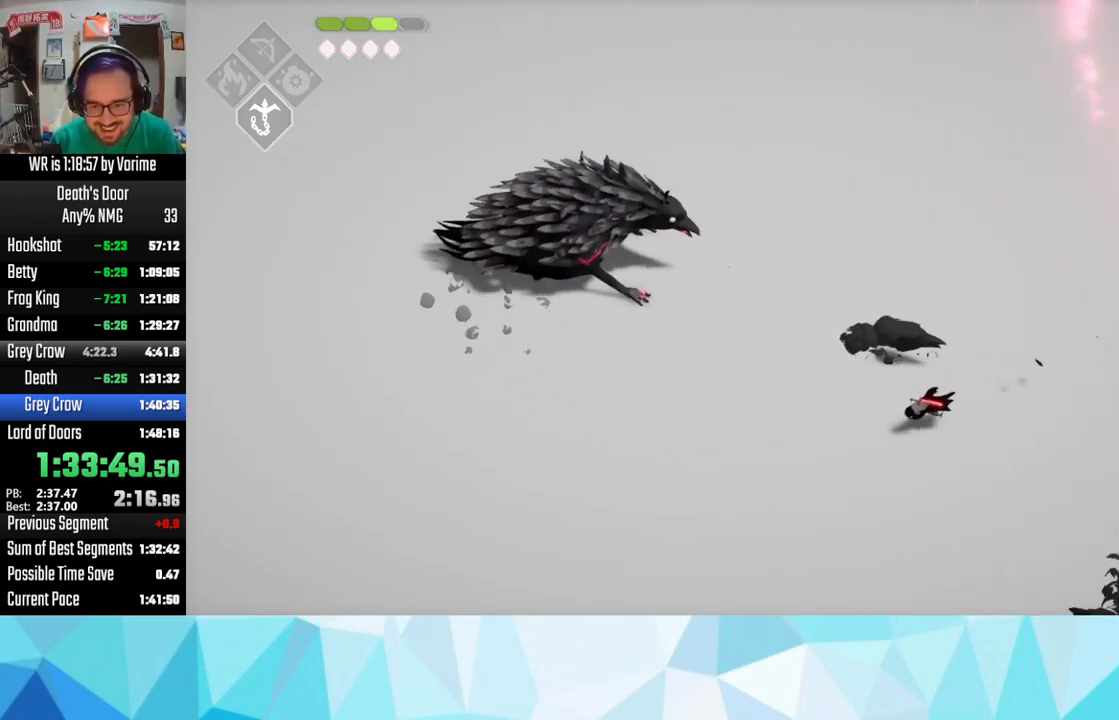
{"dt_ms": 500, "buttons": [], "left_stick": "down-left", "right_stick": "center", "button_events": [[284, "CROSS", "up"]]}
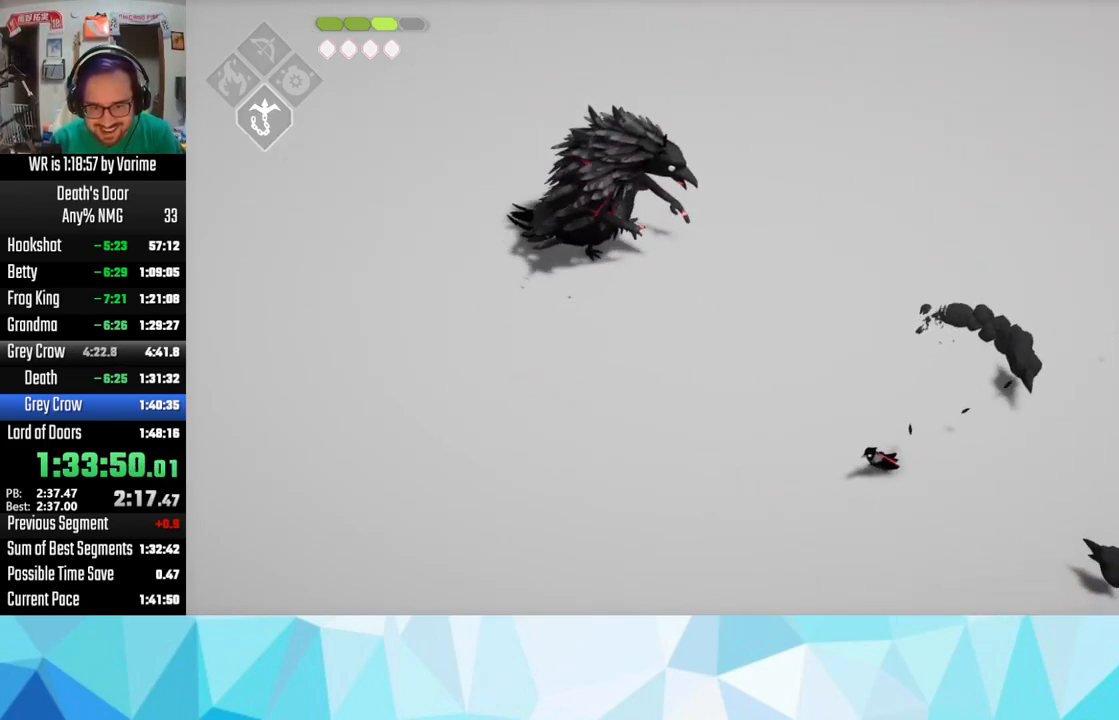
{"dt_ms": 1000, "buttons": ["SQUARE", "L3"], "left_stick": "up-left", "right_stick": "center", "button_events": [[350, "L3", "down"], [500, "L2", "down"], [517, "CIRCLE", "down"], [667, "CIRCLE", "up"], [700, "L2", "up"], [850, "SQUARE", "down"], [934, "SQUARE", "up"], [1000, "SQUARE", "down"]]}
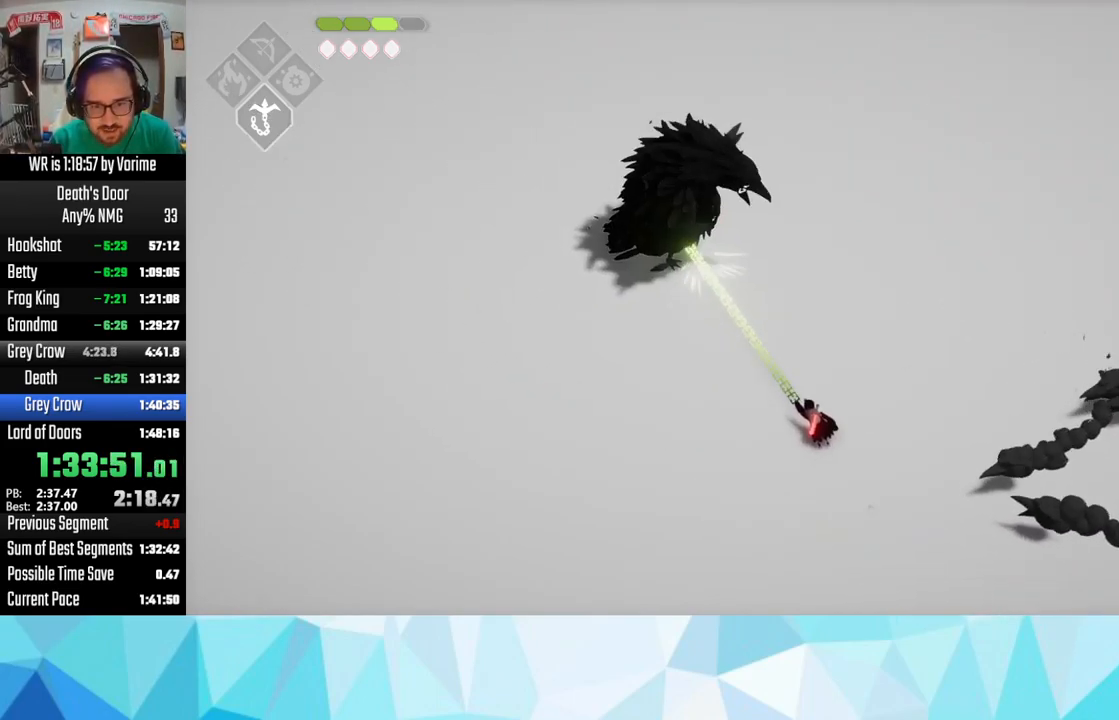
{"dt_ms": 500, "buttons": ["SQUARE"], "left_stick": "up-left", "right_stick": "center", "button_events": [[67, "SQUARE", "up"], [334, "L3", "up"], [334, "SQUARE", "down"], [434, "SQUARE", "up"], [500, "SQUARE", "down"]]}
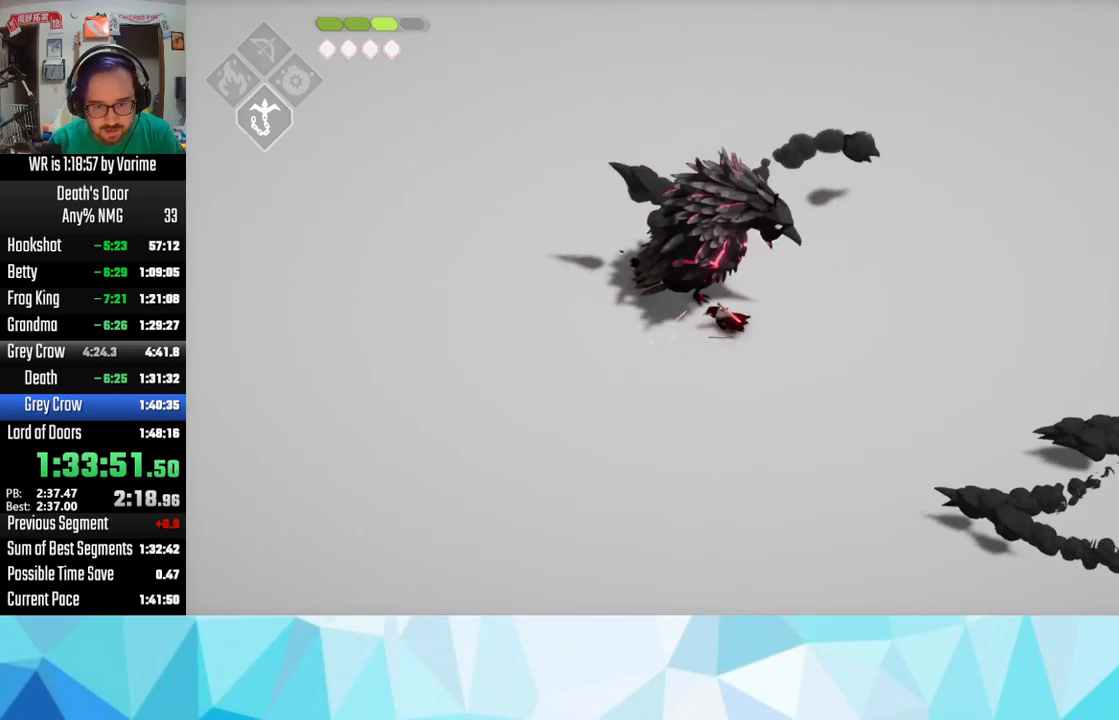
{"dt_ms": 500, "buttons": [], "left_stick": "up-left", "right_stick": "center", "button_events": [[200, "SQUARE", "up"], [300, "SQUARE", "down"], [350, "SQUARE", "up"]]}
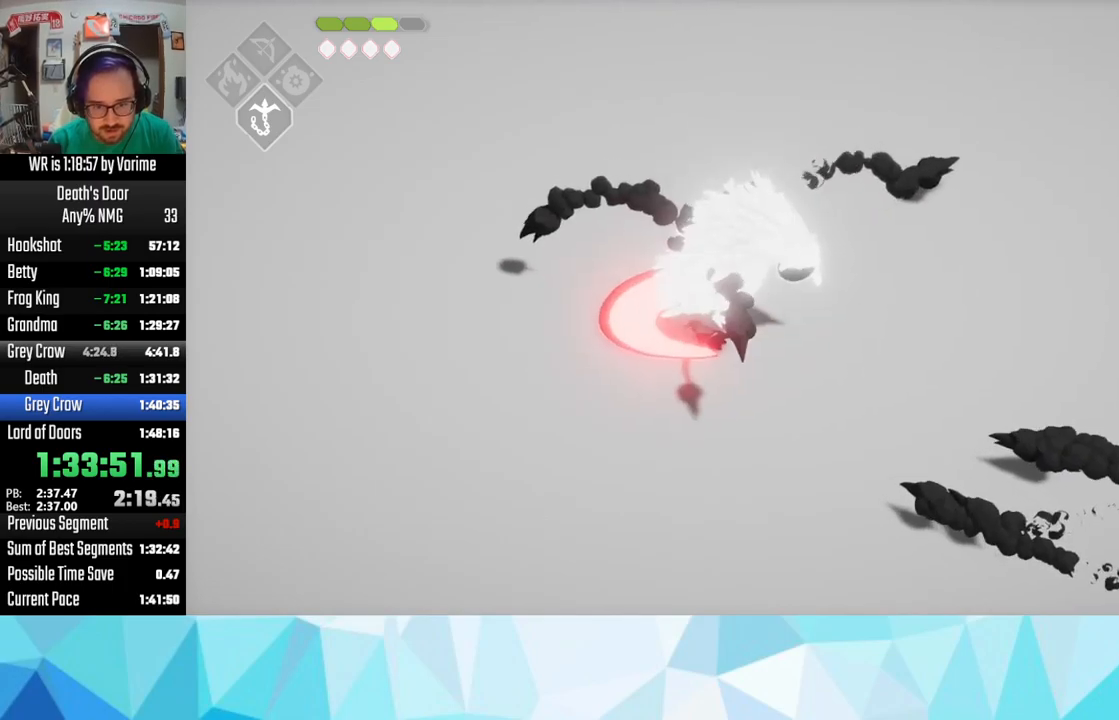
{"dt_ms": 500, "buttons": ["L3"], "left_stick": "up-right", "right_stick": "center", "button_events": [[66, "L3", "down"], [66, "R2", "down"], [466, "R2", "up"]]}
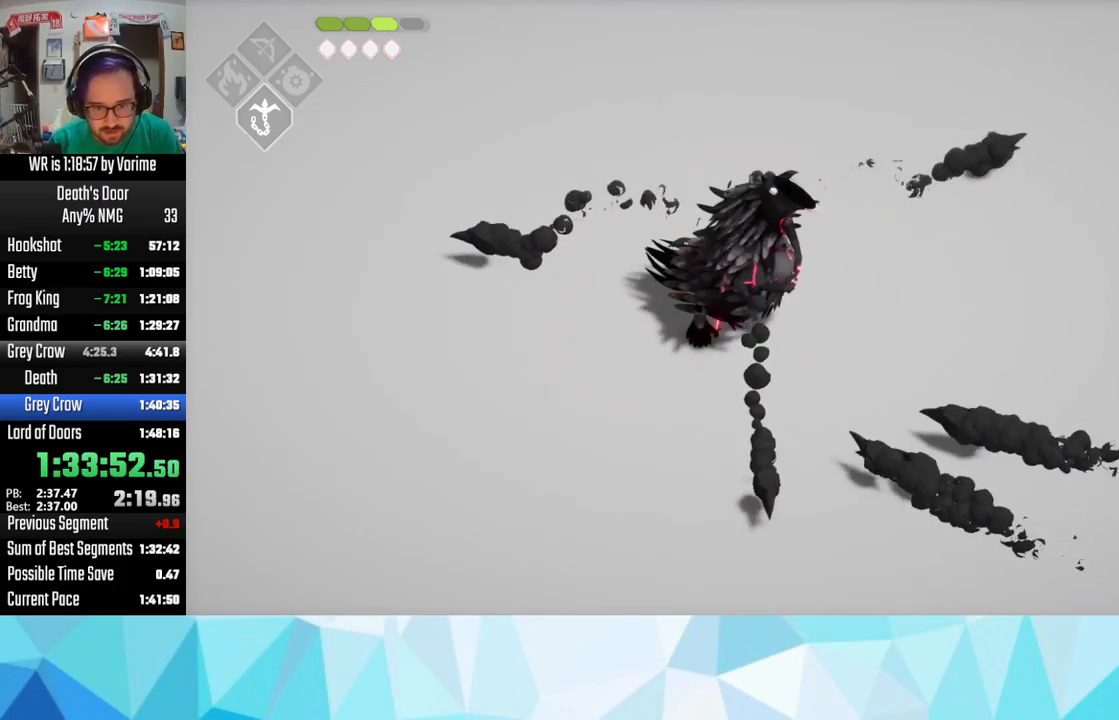
{"dt_ms": 500, "buttons": ["SQUARE", "L3"], "left_stick": "up-right", "right_stick": "center", "button_events": [[333, "SQUARE", "down"]]}
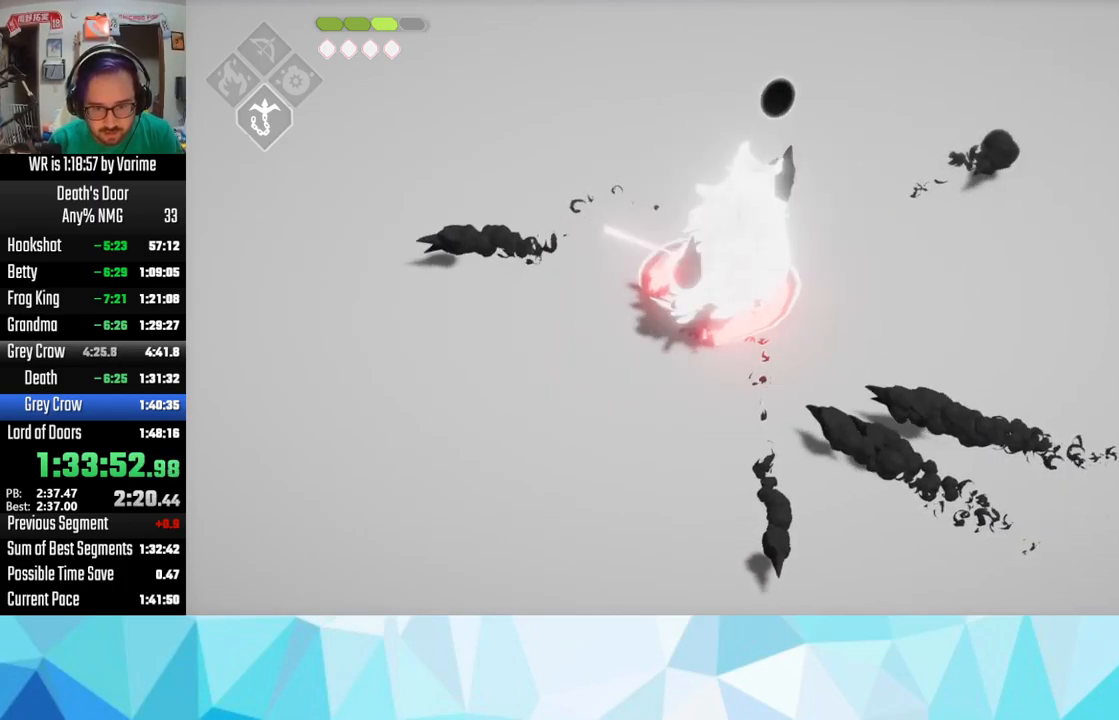
{"dt_ms": 500, "buttons": ["SQUARE", "L3"], "left_stick": "up-right", "right_stick": "center", "button_events": [[50, "SQUARE", "up"], [100, "SQUARE", "down"], [416, "SQUARE", "up"], [483, "SQUARE", "down"]]}